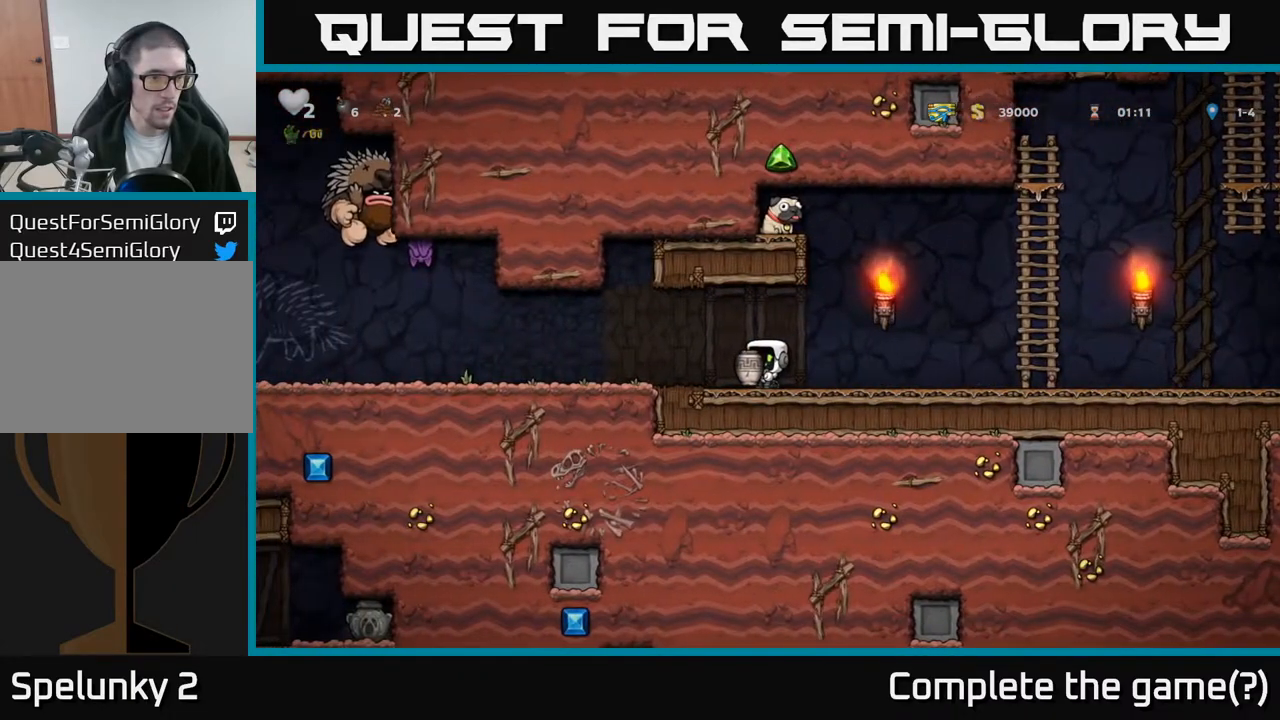
Gameplay with a controller (Xbox layout); each line is a JSON object with the inputs held at the frame after it. "events" lists button and stick changes between this image and that frame as [ms after this image, input, new state], when the widget could be followed in between. Not read: right_stick.
{"buttons": ["DPAD_RIGHT"], "left_stick": "center", "events": [[67, "DPAD_LEFT", "down"], [200, "X", "down"], [250, "DPAD_LEFT", "up"], [283, "X", "up"], [300, "DPAD_RIGHT", "down"]]}
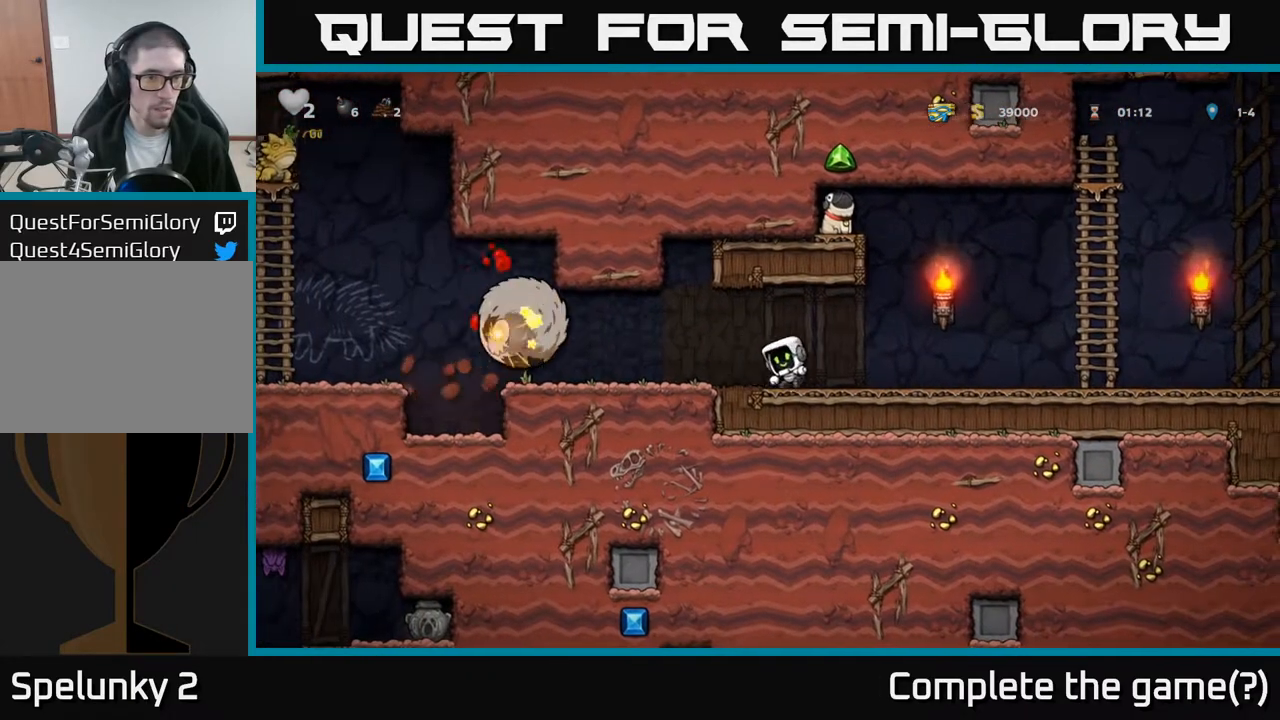
{"buttons": ["A", "DPAD_RIGHT"], "left_stick": "center", "events": [[450, "A", "down"]]}
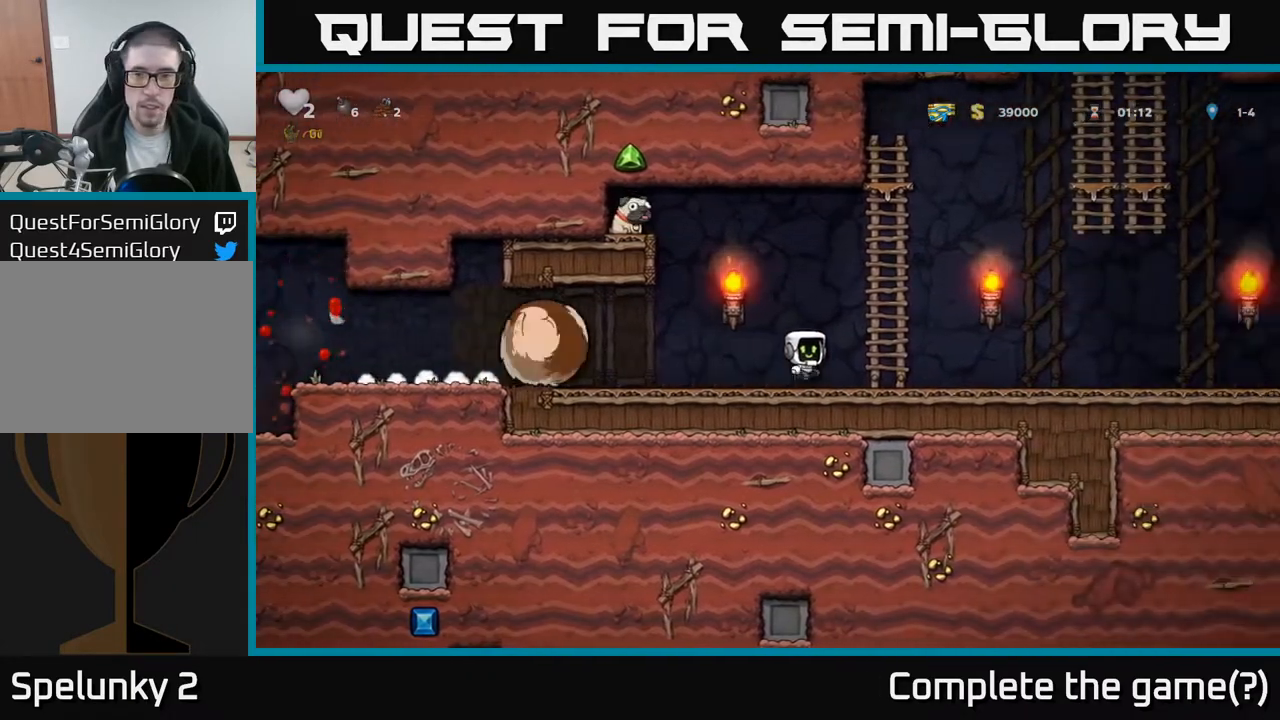
{"buttons": ["A", "DPAD_RIGHT"], "left_stick": "center", "events": [[100, "DPAD_UP", "down"], [117, "A", "up"], [117, "DPAD_RIGHT", "up"], [450, "DPAD_RIGHT", "down"], [467, "A", "down"], [500, "DPAD_UP", "up"]]}
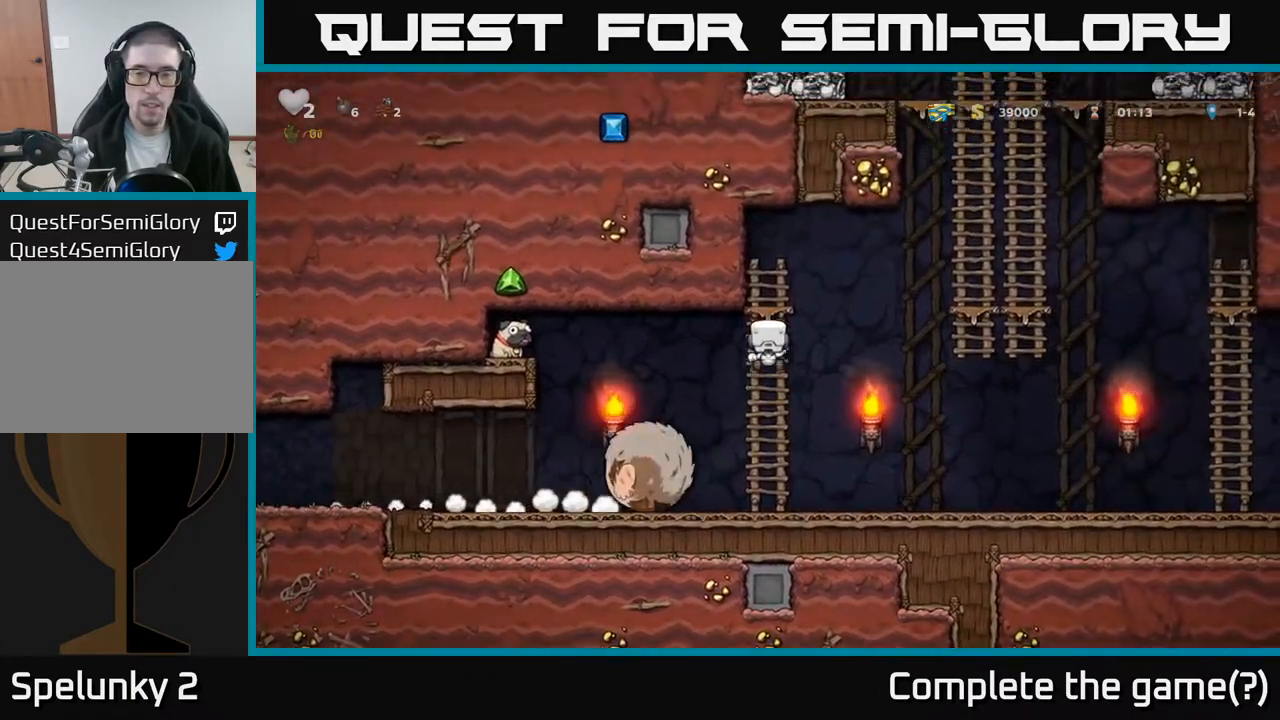
{"buttons": ["A", "DPAD_UP"], "left_stick": "center", "events": [[400, "DPAD_UP", "down"], [417, "A", "up"], [467, "DPAD_RIGHT", "up"], [500, "A", "down"]]}
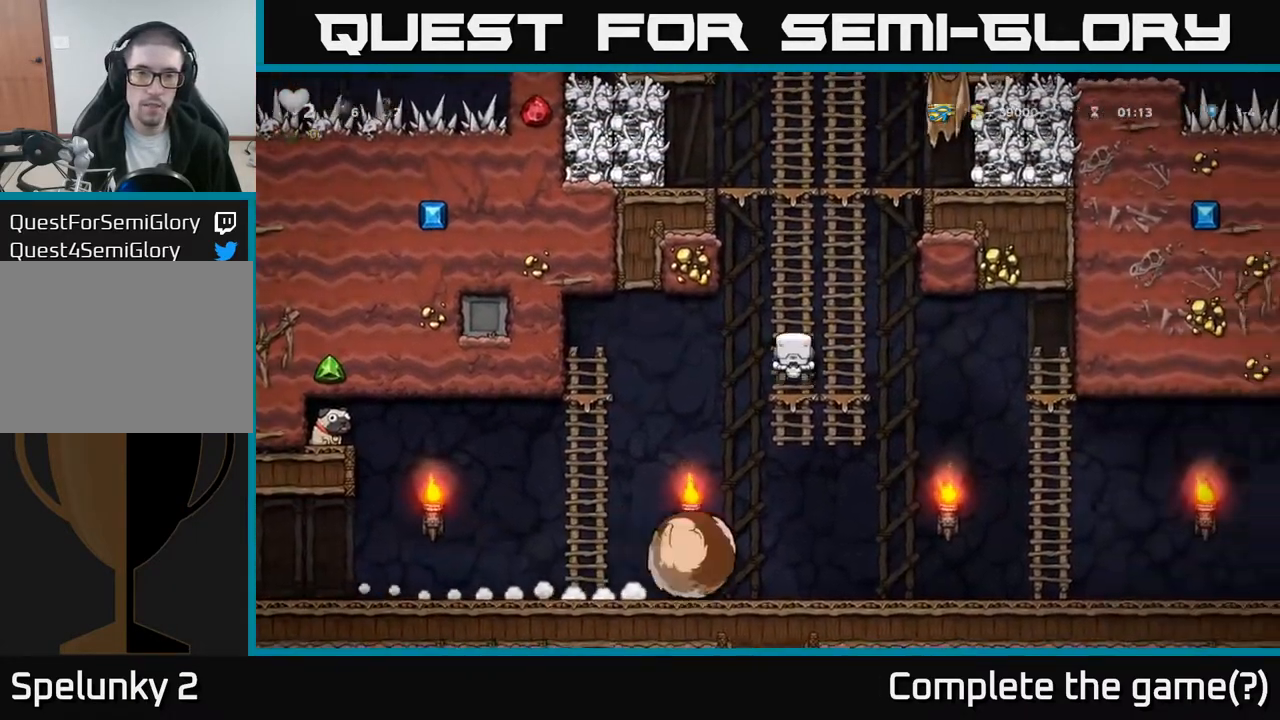
{"buttons": ["DPAD_UP"], "left_stick": "center", "events": [[183, "A", "up"], [283, "A", "down"], [467, "A", "up"]]}
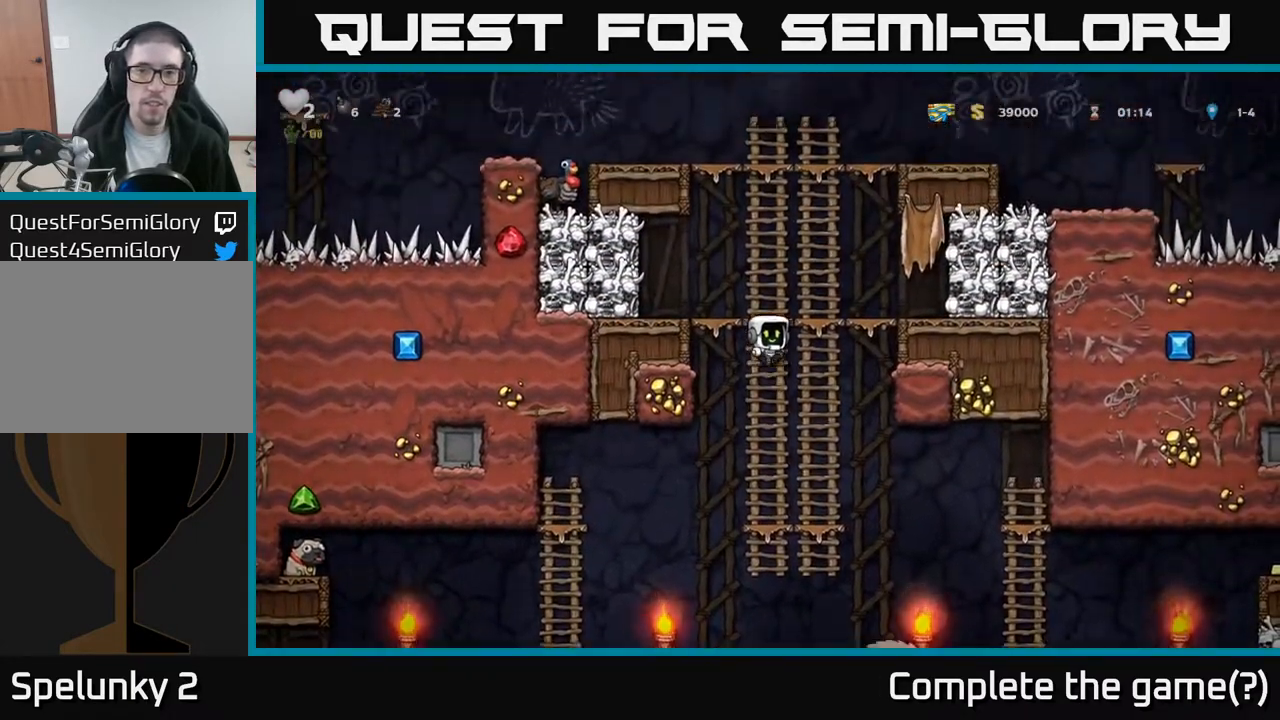
{"buttons": ["A", "X", "DPAD_LEFT"], "left_stick": "center", "events": [[300, "DPAD_LEFT", "down"], [350, "A", "down"], [350, "DPAD_UP", "up"], [433, "X", "down"]]}
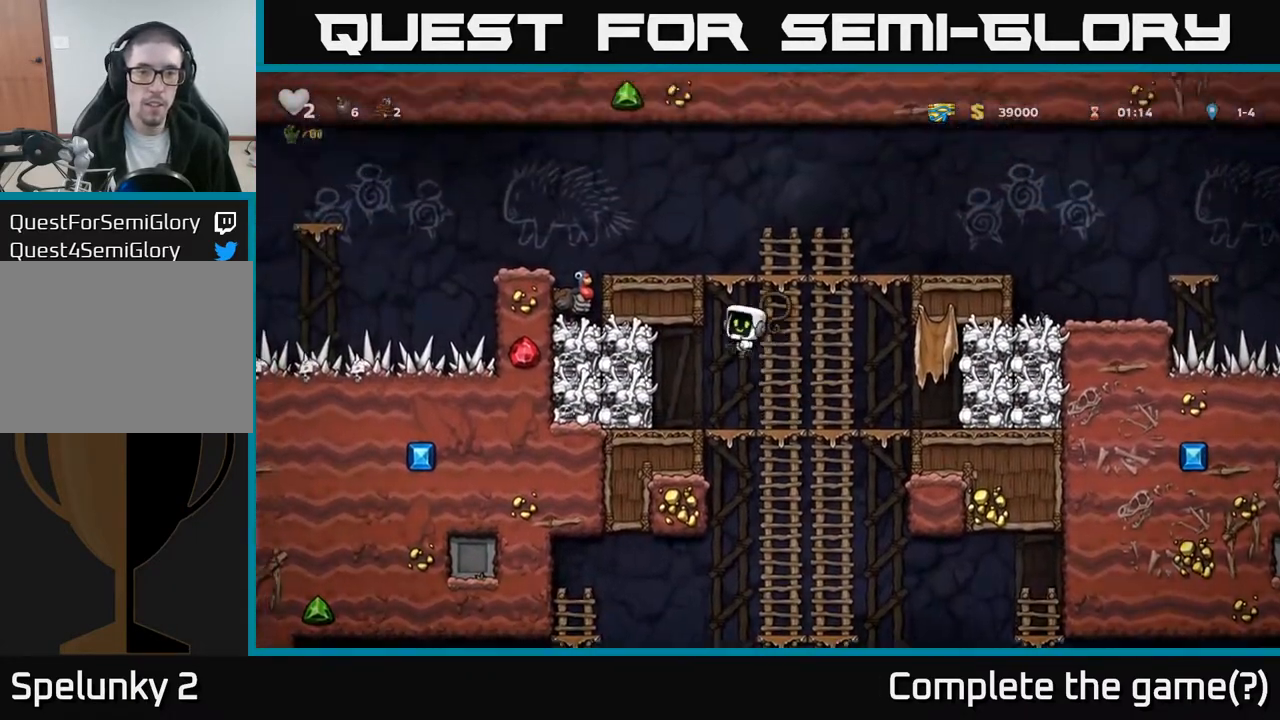
{"buttons": ["DPAD_LEFT"], "left_stick": "center", "events": [[83, "A", "up"], [83, "X", "up"], [100, "DPAD_LEFT", "up"], [183, "DPAD_RIGHT", "down"], [283, "DPAD_RIGHT", "up"], [483, "DPAD_LEFT", "down"]]}
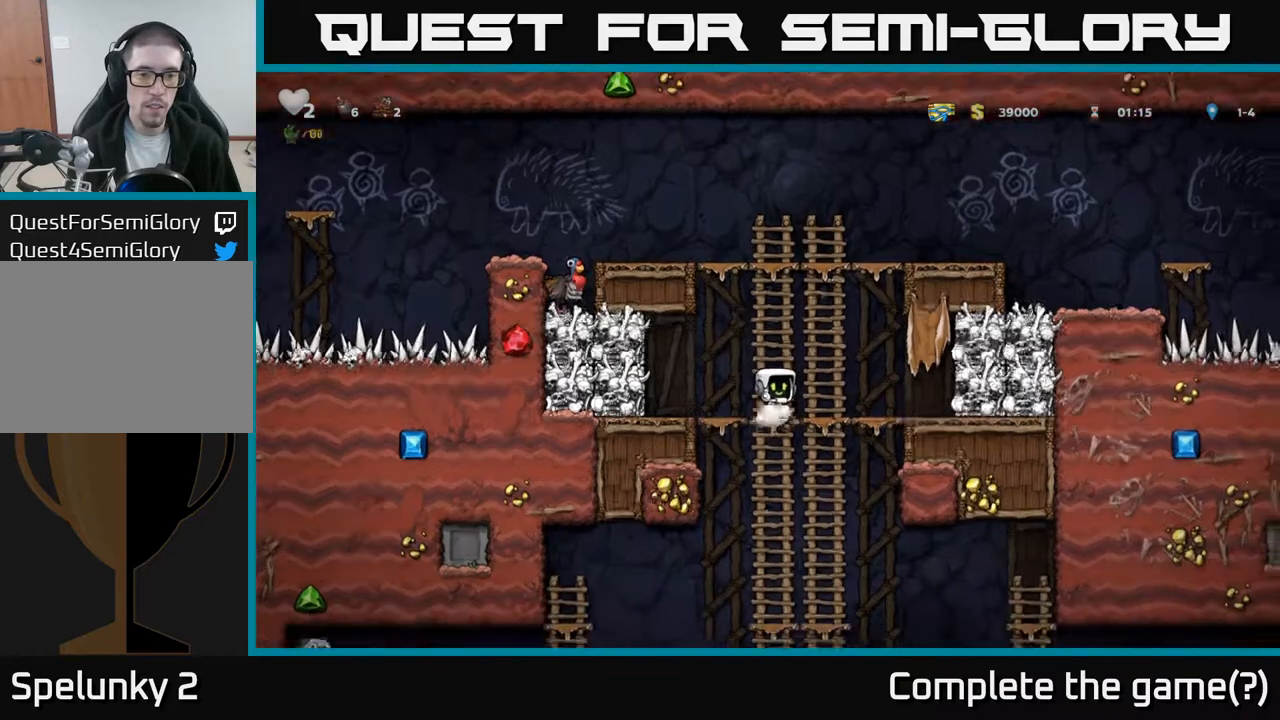
{"buttons": ["DPAD_RIGHT"], "left_stick": "center", "events": [[100, "A", "down"], [133, "X", "down"], [217, "DPAD_LEFT", "up"], [250, "X", "up"], [283, "DPAD_RIGHT", "down"], [450, "A", "up"]]}
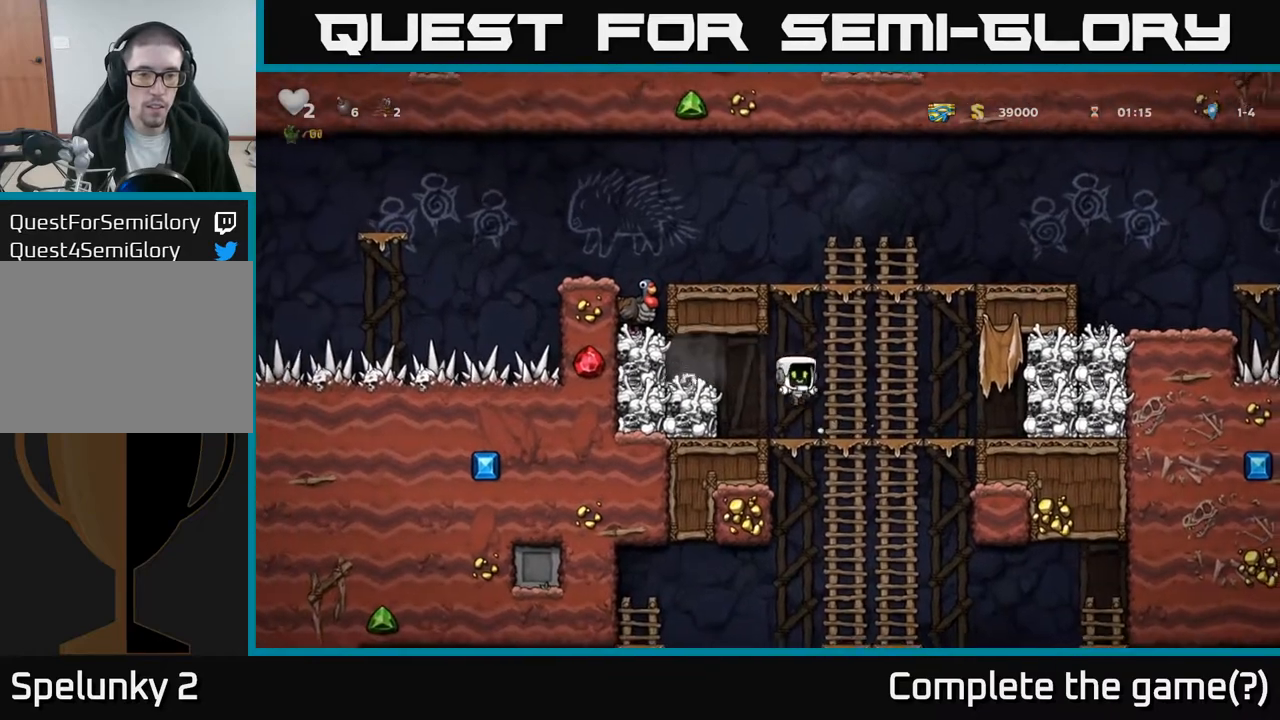
{"buttons": ["A", "DPAD_LEFT"], "left_stick": "center", "events": [[67, "DPAD_RIGHT", "up"], [250, "DPAD_LEFT", "down"], [383, "A", "down"]]}
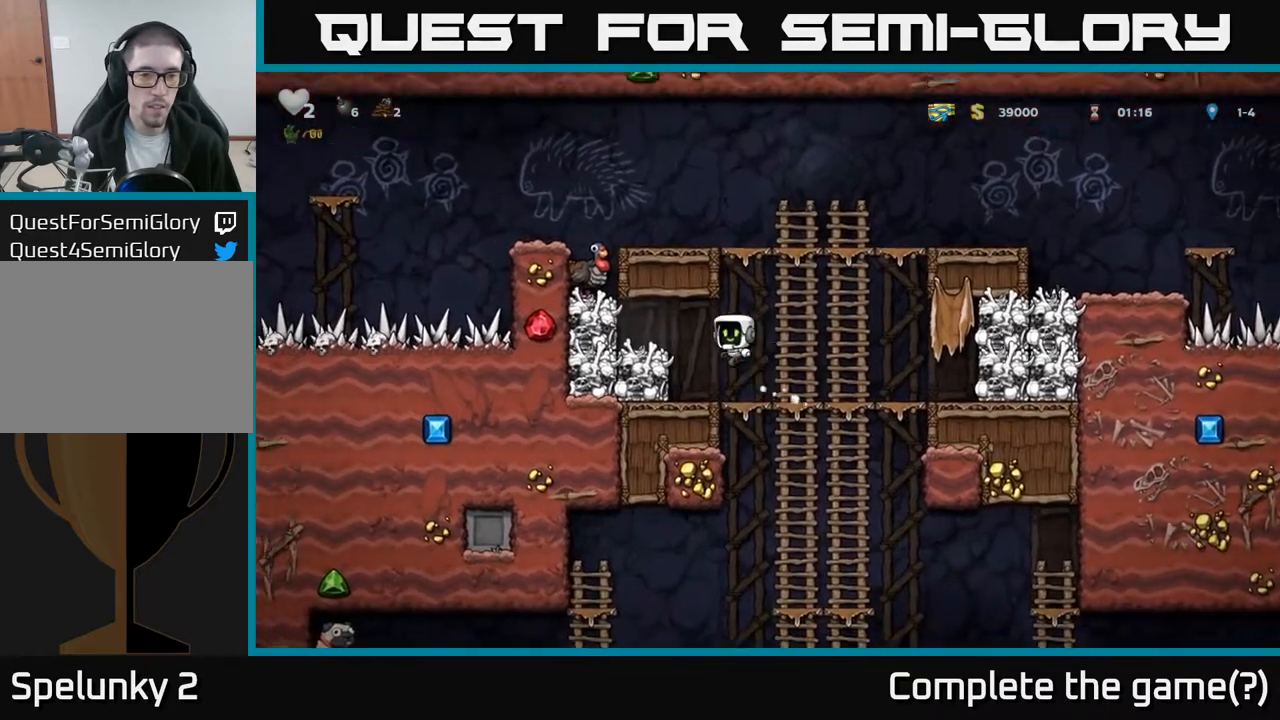
{"buttons": [], "left_stick": "center", "events": [[33, "A", "up"], [83, "DPAD_LEFT", "up"], [267, "DPAD_RIGHT", "down"], [467, "DPAD_RIGHT", "up"]]}
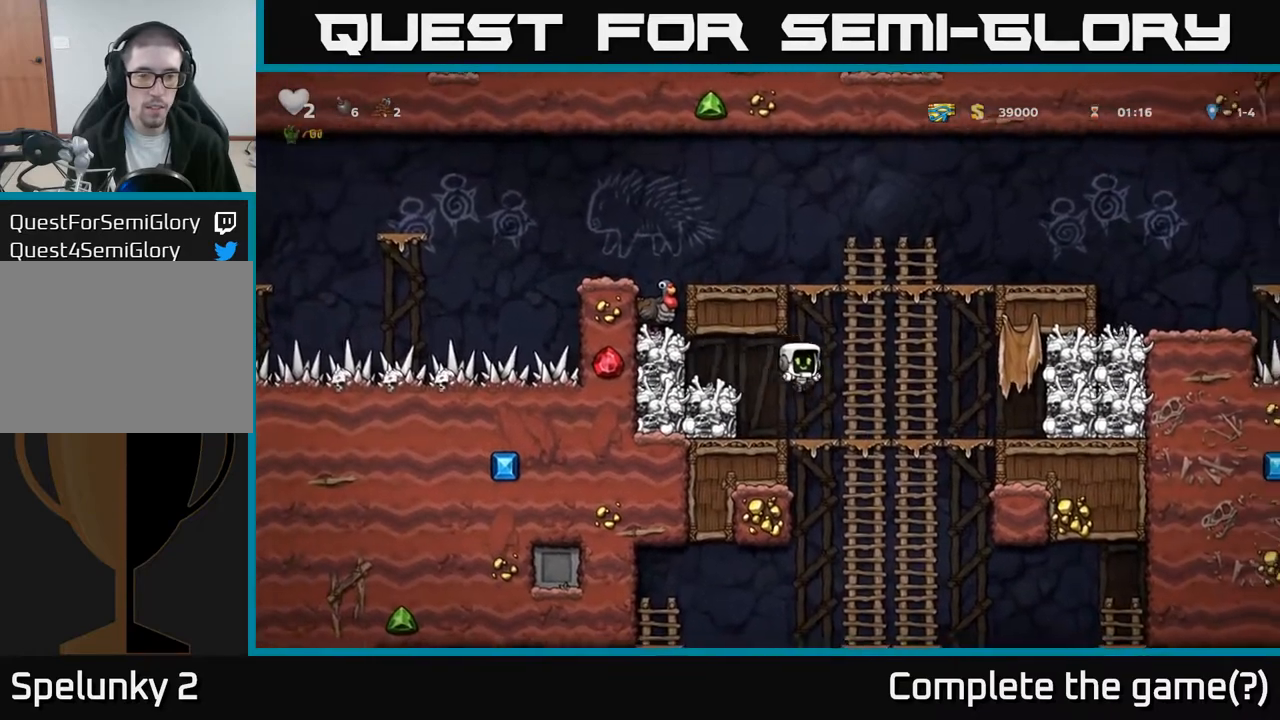
{"buttons": [], "left_stick": "center", "events": [[17, "DPAD_LEFT", "down"], [83, "X", "down"], [117, "DPAD_LEFT", "up"], [217, "X", "up"], [333, "DPAD_LEFT", "down"], [417, "DPAD_LEFT", "up"]]}
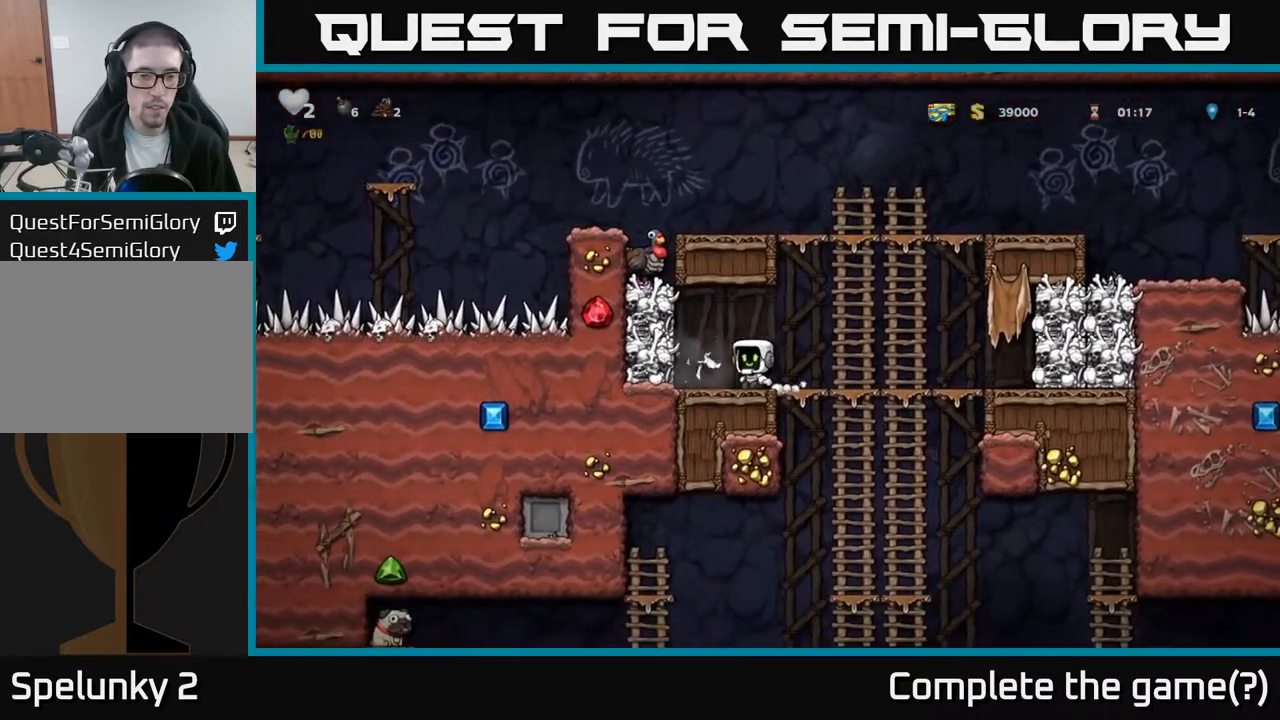
{"buttons": [], "left_stick": "center", "events": []}
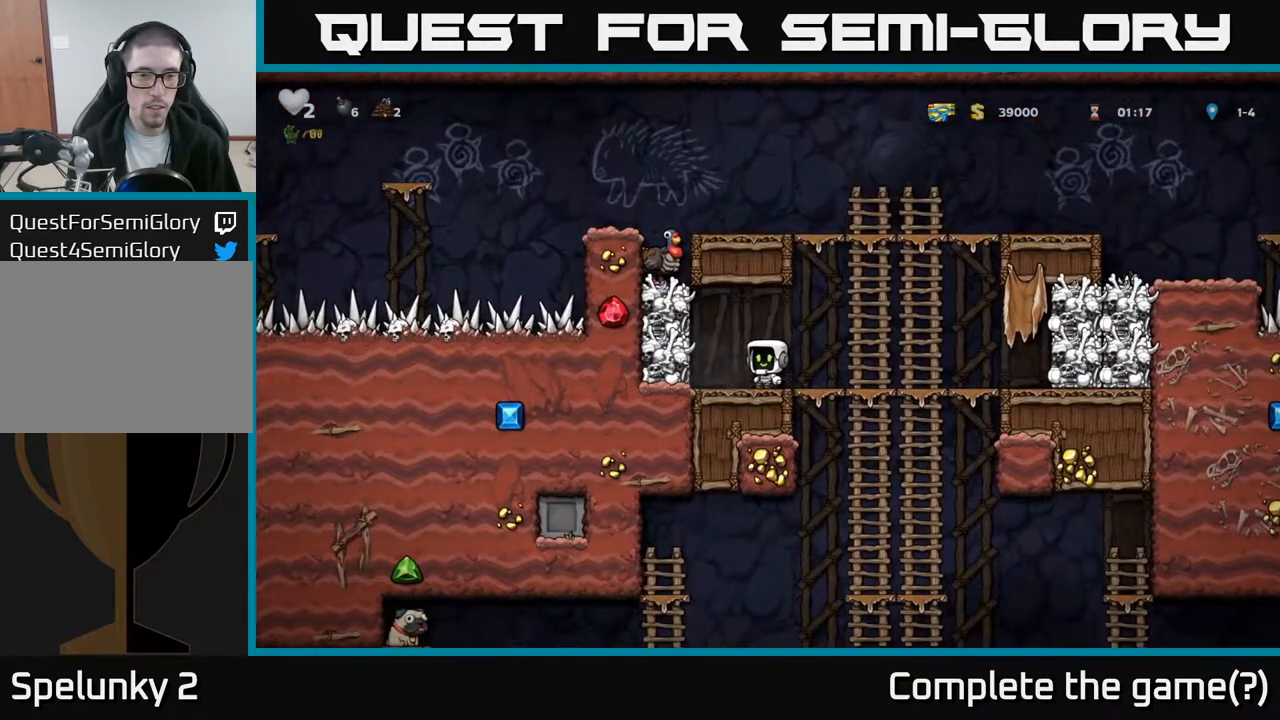
{"buttons": ["DPAD_UP"], "left_stick": "center", "events": [[133, "DPAD_RIGHT", "down"], [200, "A", "down"], [333, "DPAD_RIGHT", "up"], [333, "DPAD_UP", "down"], [367, "A", "up"]]}
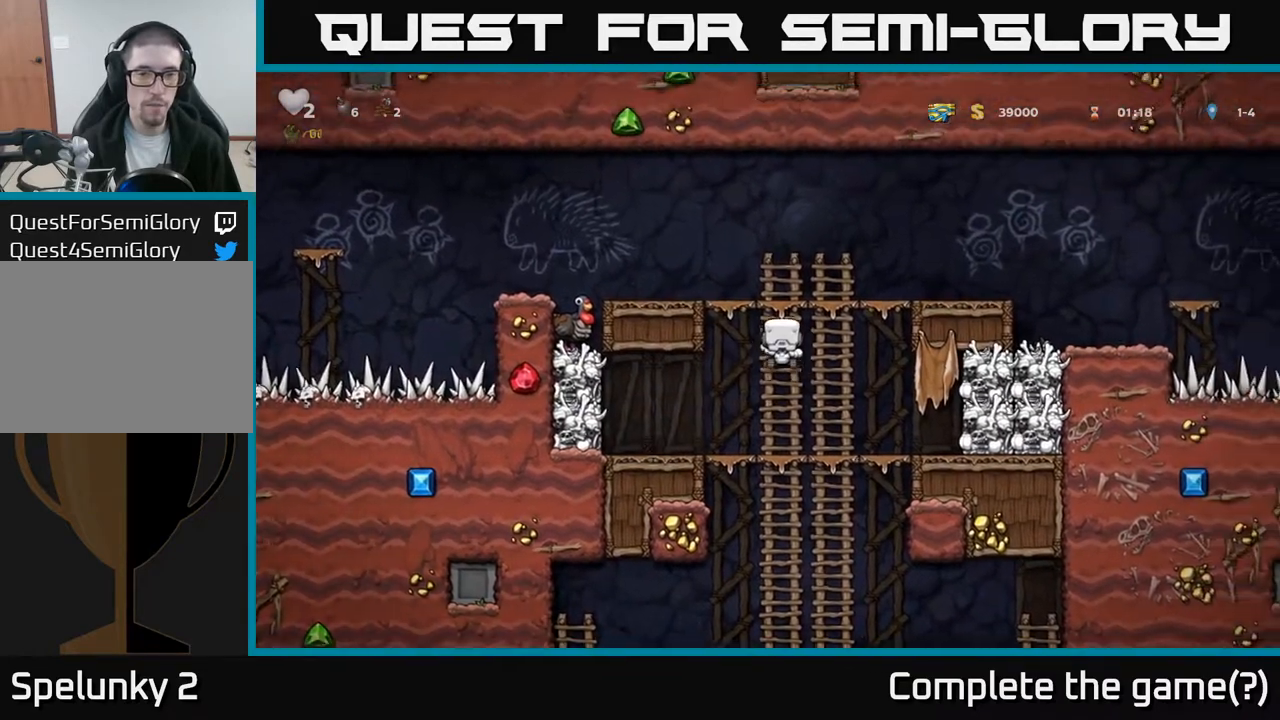
{"buttons": ["DPAD_LEFT"], "left_stick": "center", "events": [[83, "A", "down"], [133, "DPAD_LEFT", "down"], [167, "DPAD_UP", "up"], [483, "A", "up"]]}
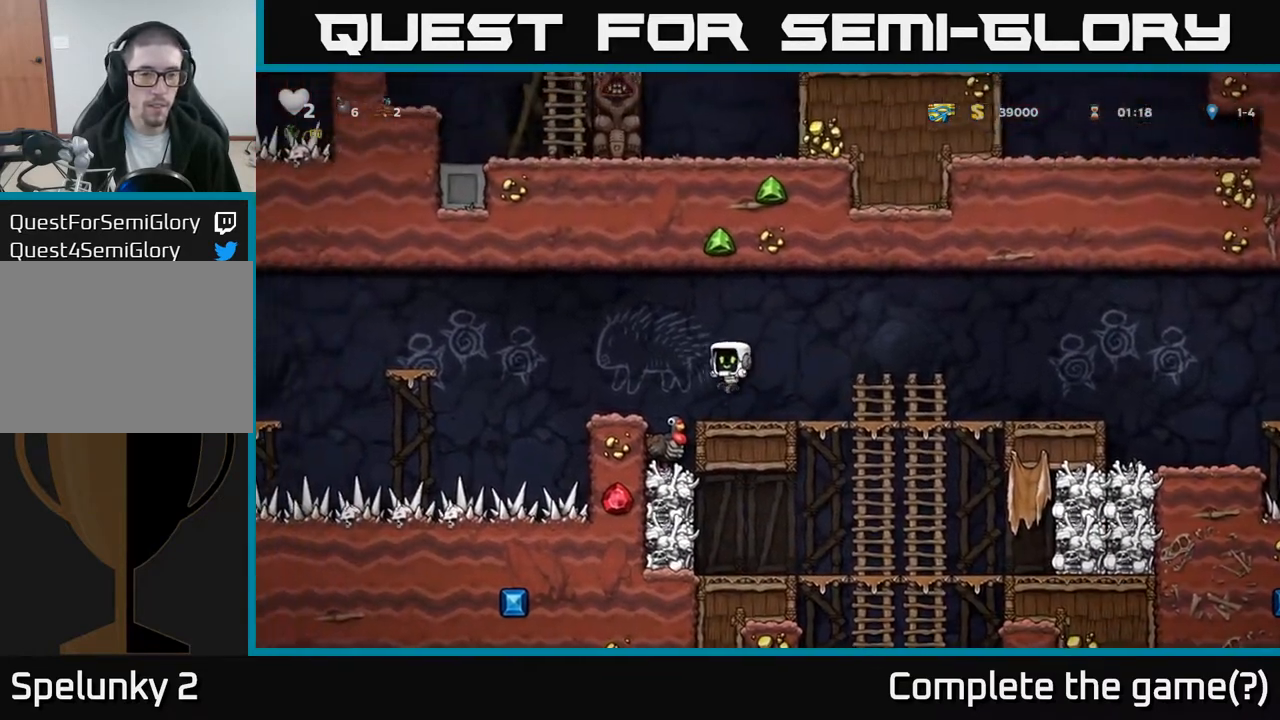
{"buttons": [], "left_stick": "center", "events": [[100, "DPAD_LEFT", "up"], [350, "A", "down"], [500, "A", "up"]]}
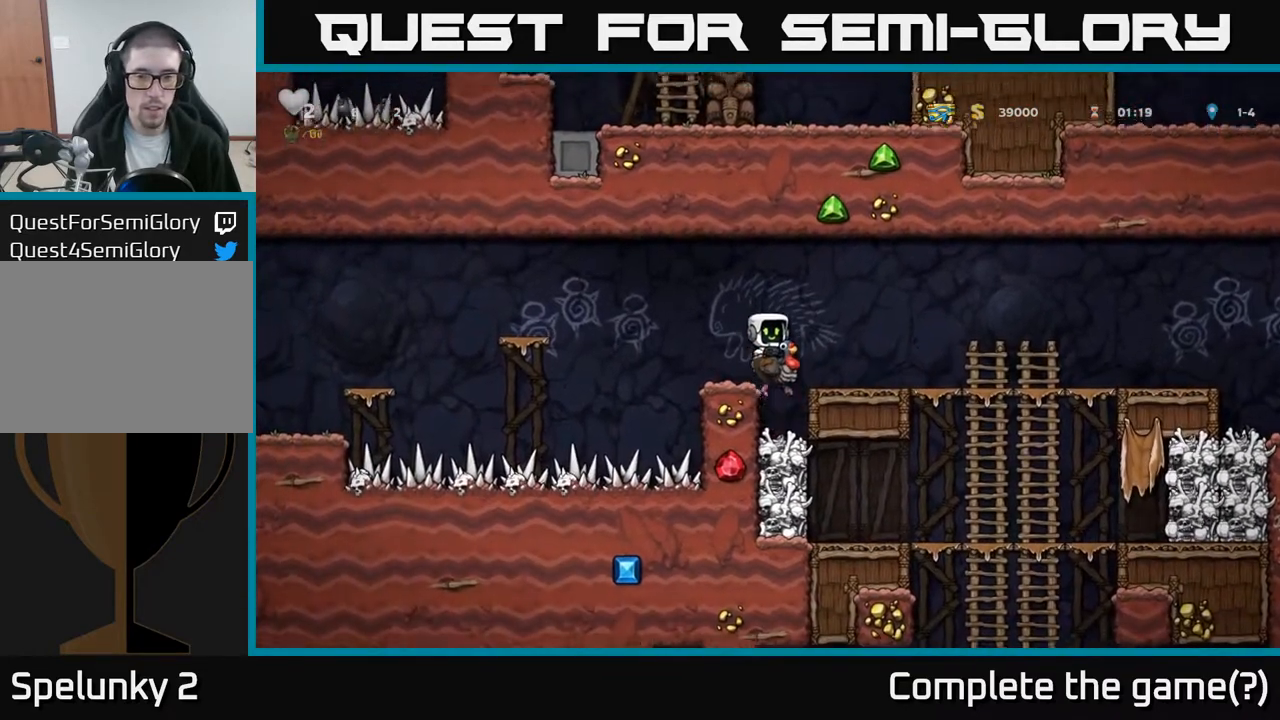
{"buttons": ["DPAD_RIGHT"], "left_stick": "center", "events": [[17, "DPAD_RIGHT", "down"], [133, "DPAD_RIGHT", "up"], [283, "DPAD_DOWN", "down"], [350, "A", "down"], [433, "A", "up"], [433, "DPAD_DOWN", "up"], [433, "DPAD_RIGHT", "down"]]}
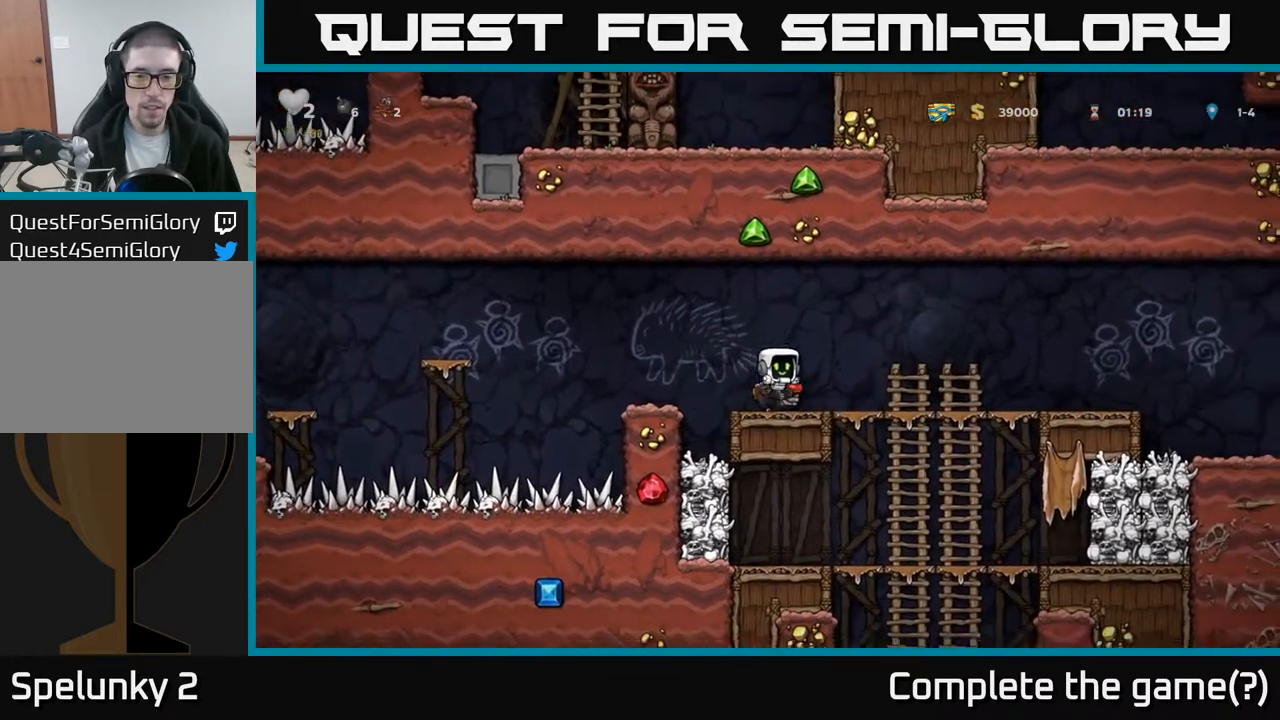
{"buttons": [], "left_stick": "center", "events": [[133, "DPAD_RIGHT", "up"], [167, "DPAD_DOWN", "down"], [250, "A", "down"], [333, "A", "up"], [383, "DPAD_DOWN", "up"]]}
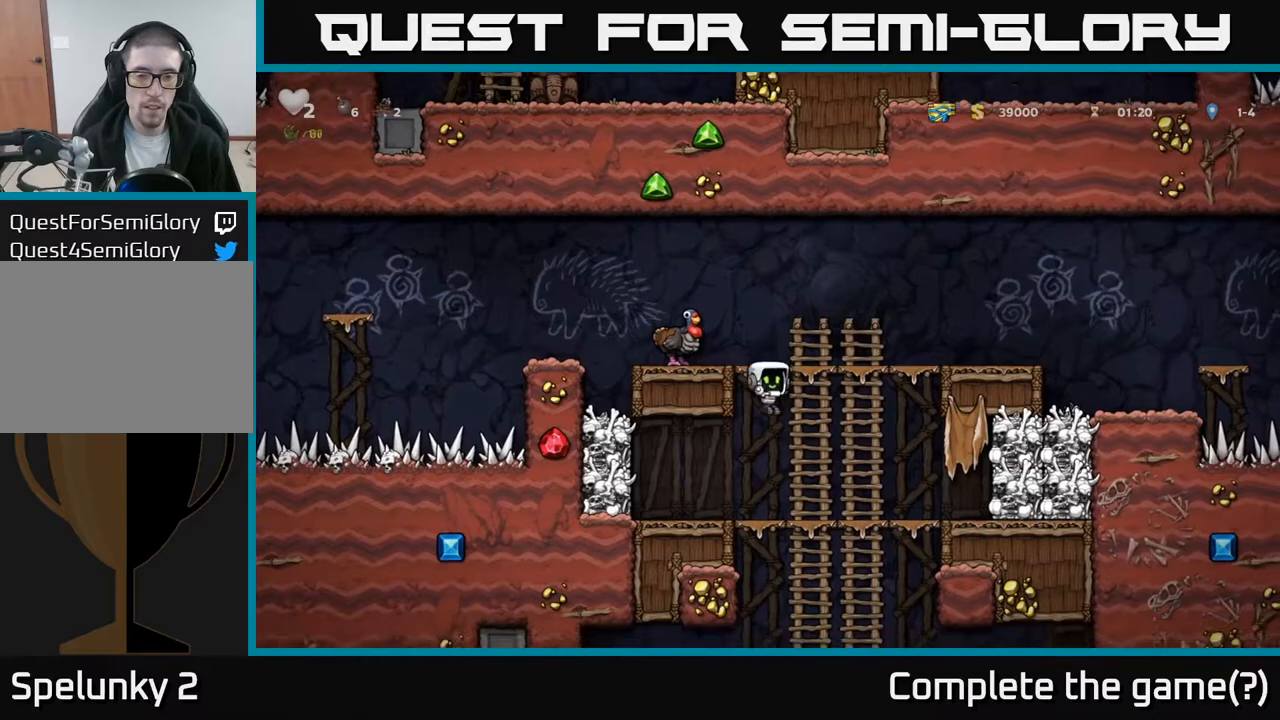
{"buttons": ["A", "DPAD_RIGHT"], "left_stick": "center", "events": [[117, "DPAD_LEFT", "down"], [200, "X", "down"], [267, "A", "down"], [350, "DPAD_LEFT", "up"], [350, "X", "up"], [417, "DPAD_RIGHT", "down"]]}
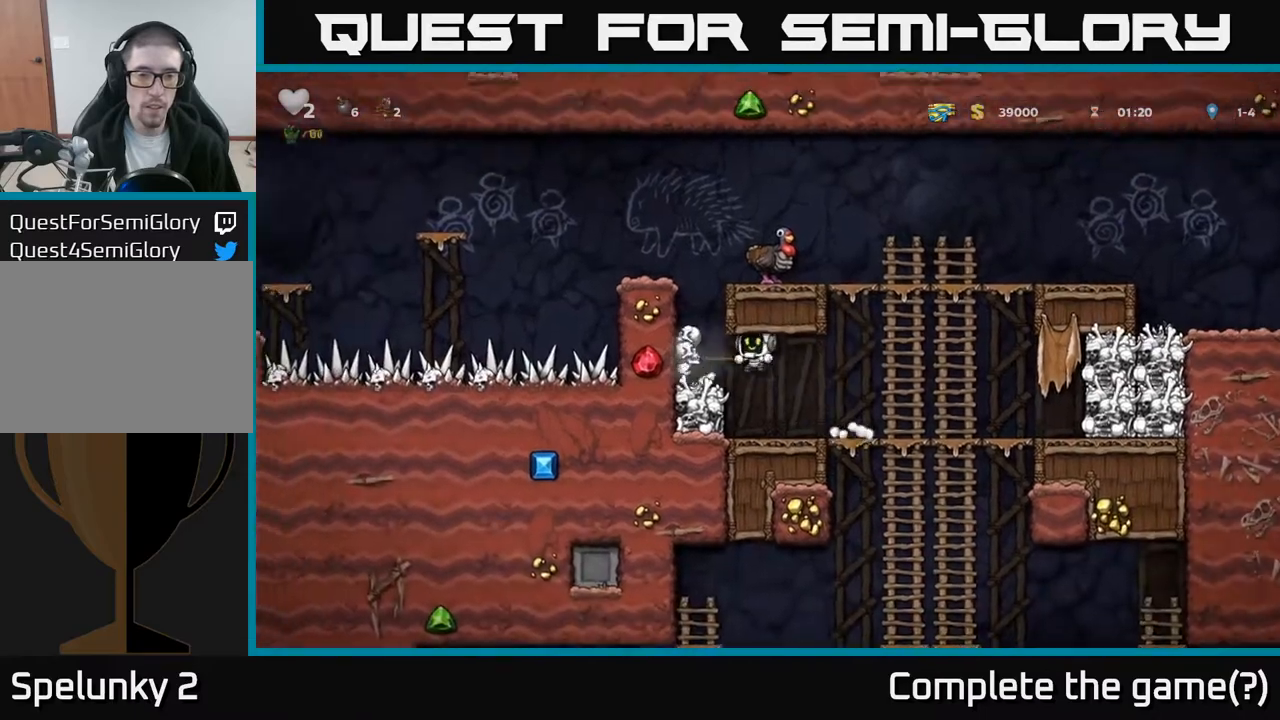
{"buttons": ["A", "DPAD_LEFT"], "left_stick": "center", "events": [[67, "A", "up"], [167, "DPAD_RIGHT", "up"], [300, "DPAD_LEFT", "down"], [450, "A", "down"]]}
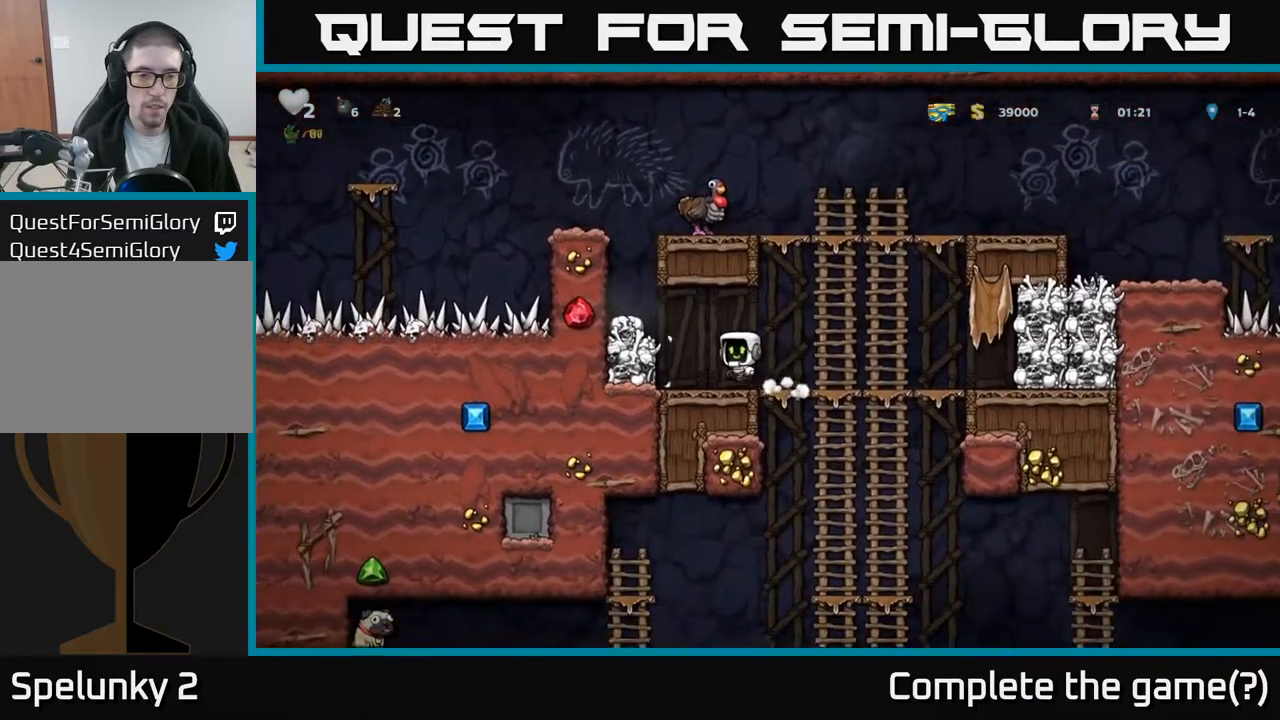
{"buttons": ["DPAD_RIGHT"], "left_stick": "center", "events": [[50, "A", "up"], [200, "DPAD_DOWN", "down"], [200, "DPAD_LEFT", "up"], [333, "X", "down"], [400, "DPAD_RIGHT", "down"], [417, "DPAD_DOWN", "up"], [417, "X", "up"]]}
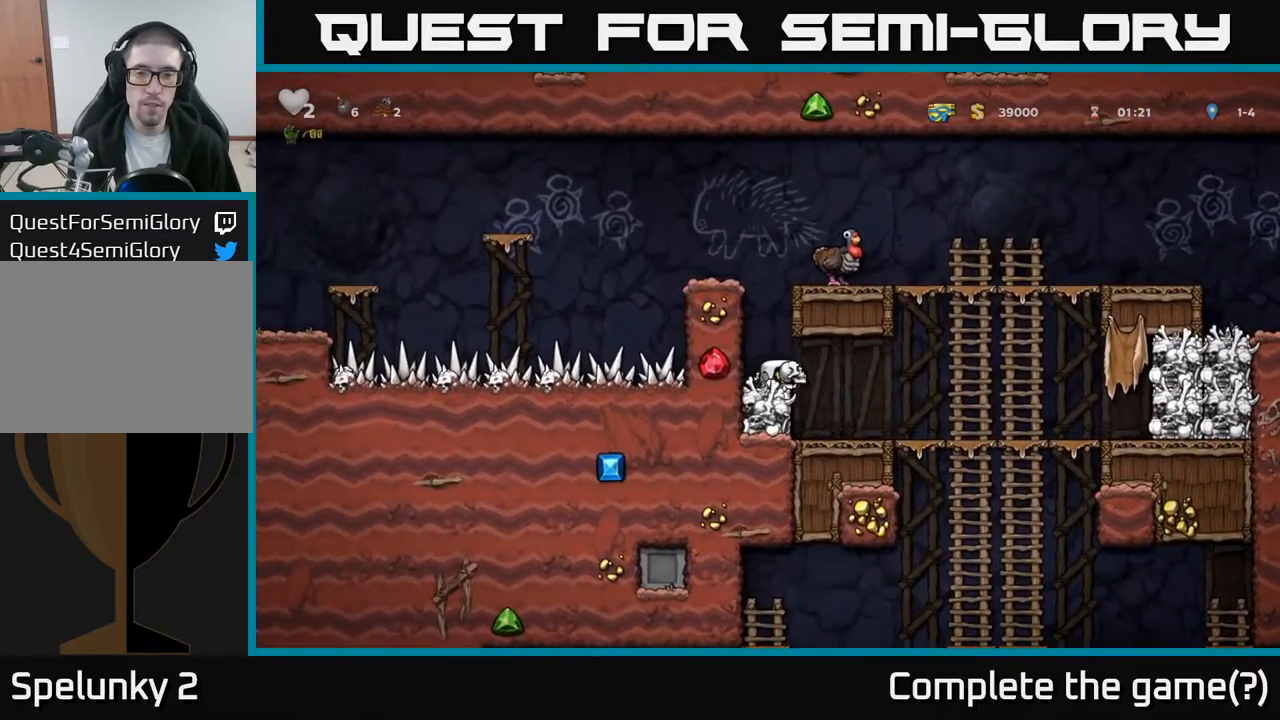
{"buttons": ["A", "DPAD_DOWN"], "left_stick": "center", "events": [[367, "DPAD_UP", "down"], [433, "DPAD_UP", "up"], [467, "DPAD_DOWN", "down"], [483, "A", "down"], [483, "DPAD_RIGHT", "up"]]}
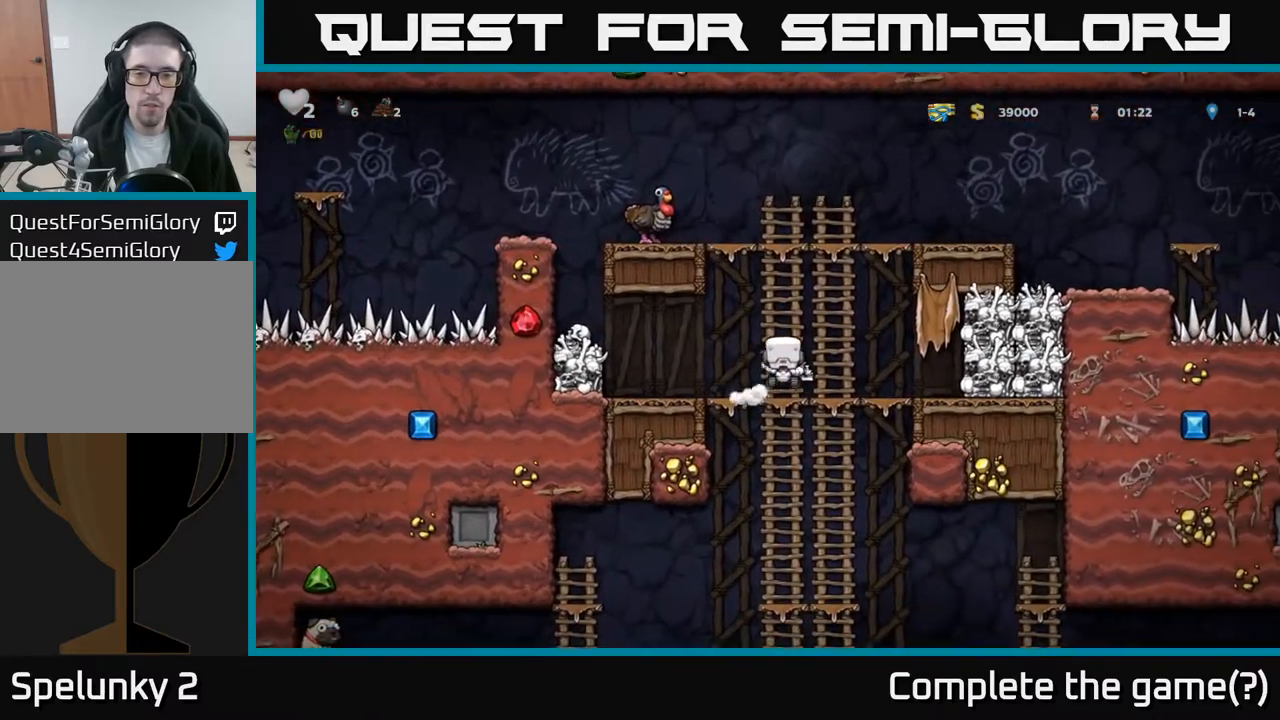
{"buttons": [], "left_stick": "center", "events": [[83, "A", "up"], [150, "DPAD_DOWN", "up"], [400, "DPAD_UP", "down"], [500, "DPAD_UP", "up"]]}
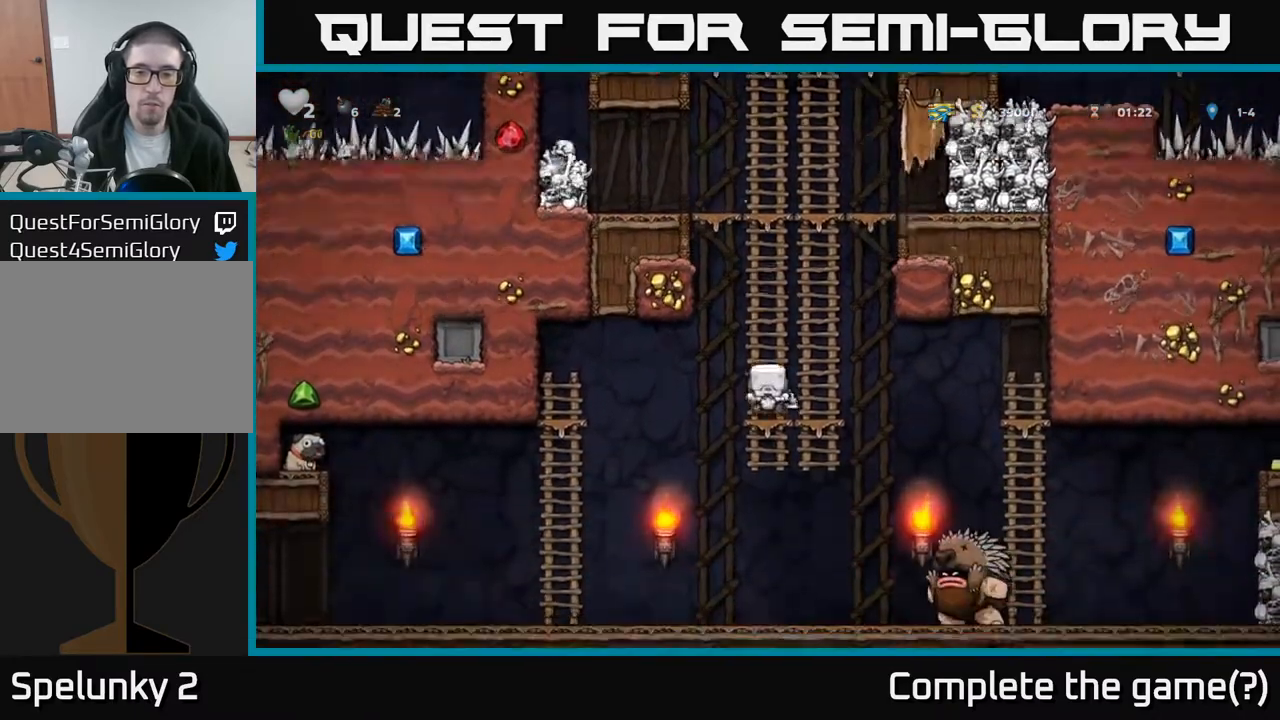
{"buttons": ["DPAD_LEFT"], "left_stick": "center", "events": [[67, "DPAD_DOWN", "down"], [233, "DPAD_DOWN", "up"], [317, "DPAD_DOWN", "down"], [367, "A", "down"], [450, "DPAD_LEFT", "down"], [500, "A", "up"], [500, "DPAD_DOWN", "up"]]}
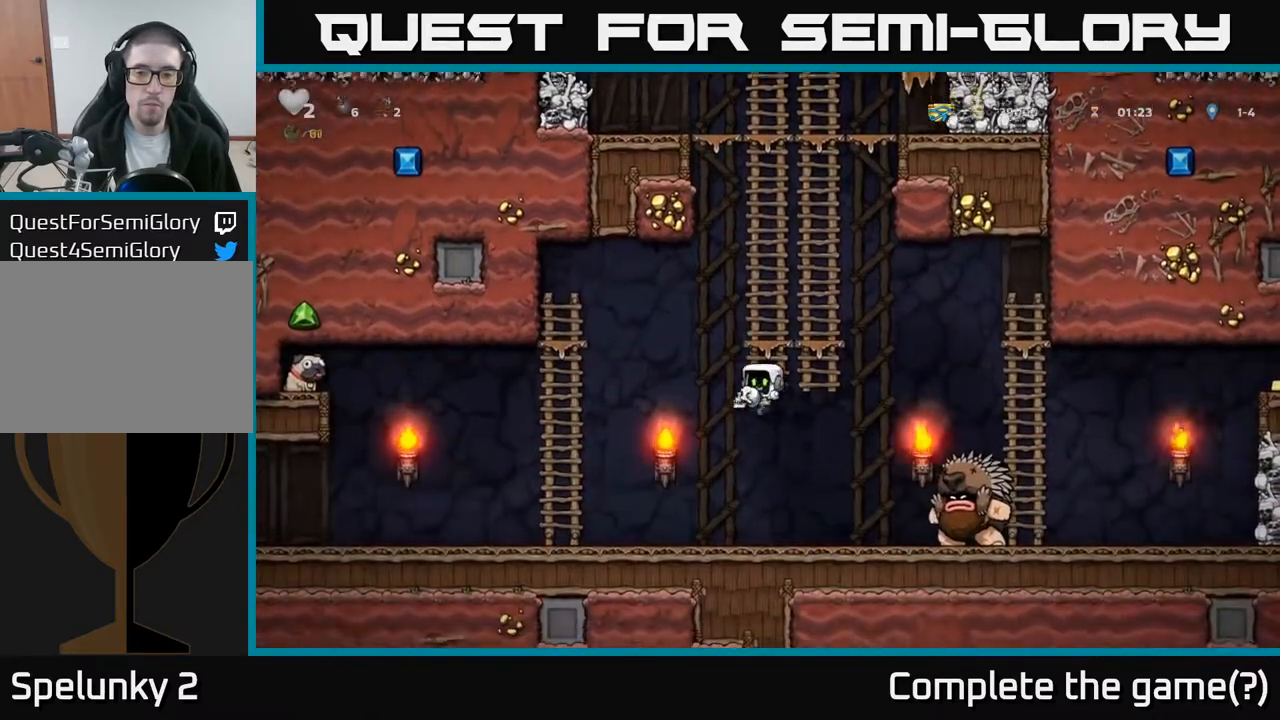
{"buttons": ["A", "DPAD_UP"], "left_stick": "center", "events": [[333, "A", "down"], [333, "DPAD_LEFT", "up"], [333, "DPAD_UP", "down"]]}
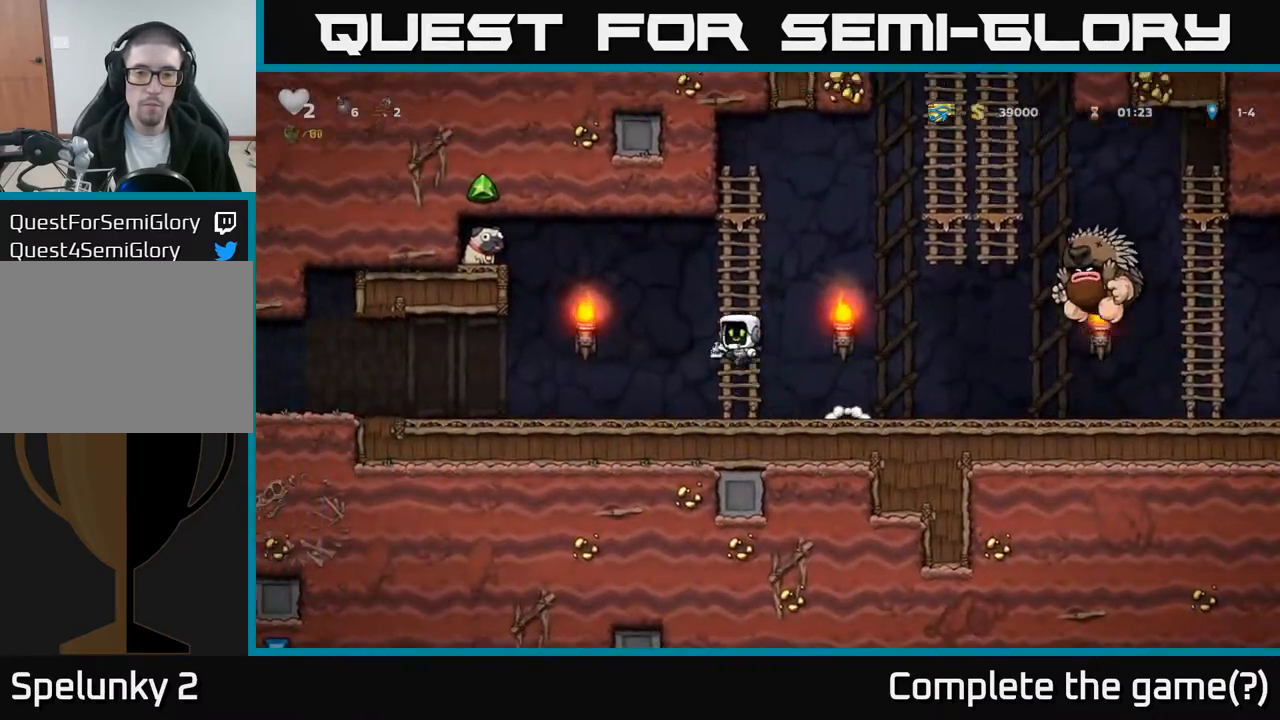
{"buttons": [], "left_stick": "center", "events": [[17, "A", "up"], [433, "DPAD_UP", "up"]]}
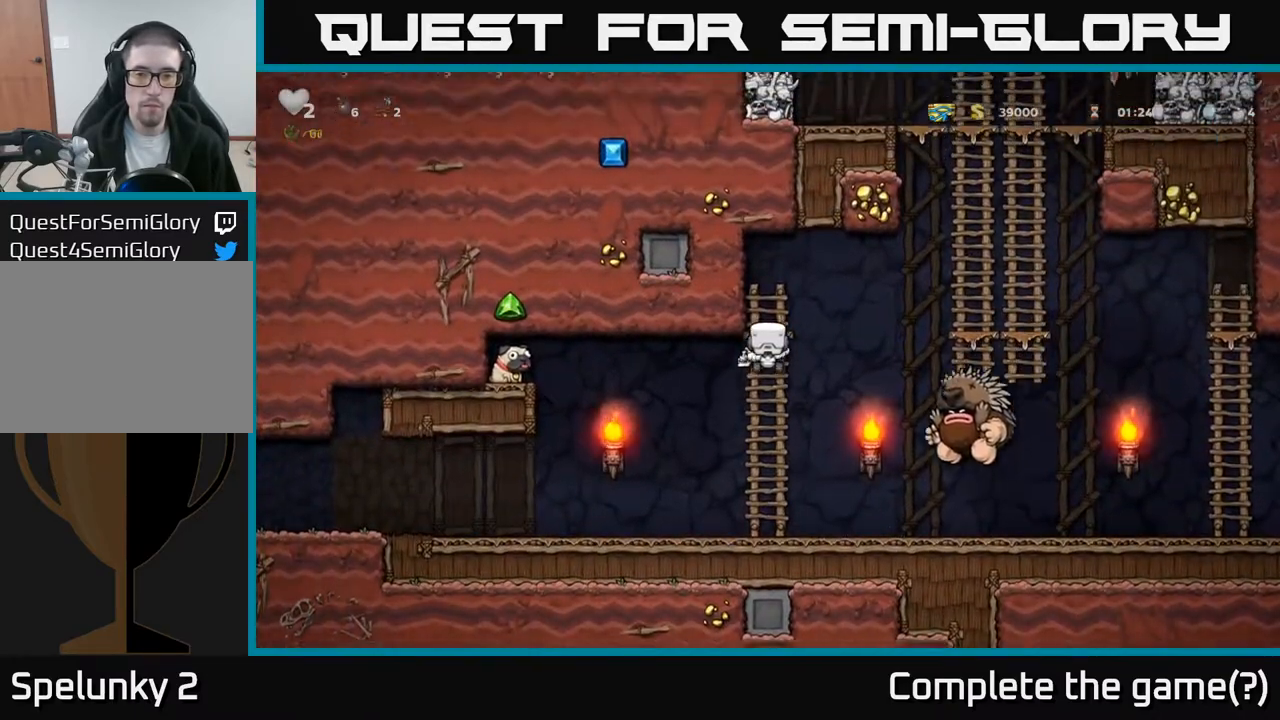
{"buttons": ["X", "DPAD_DOWN", "DPAD_RIGHT"], "left_stick": "center", "events": [[400, "DPAD_DOWN", "down"], [417, "DPAD_RIGHT", "down"], [450, "X", "down"]]}
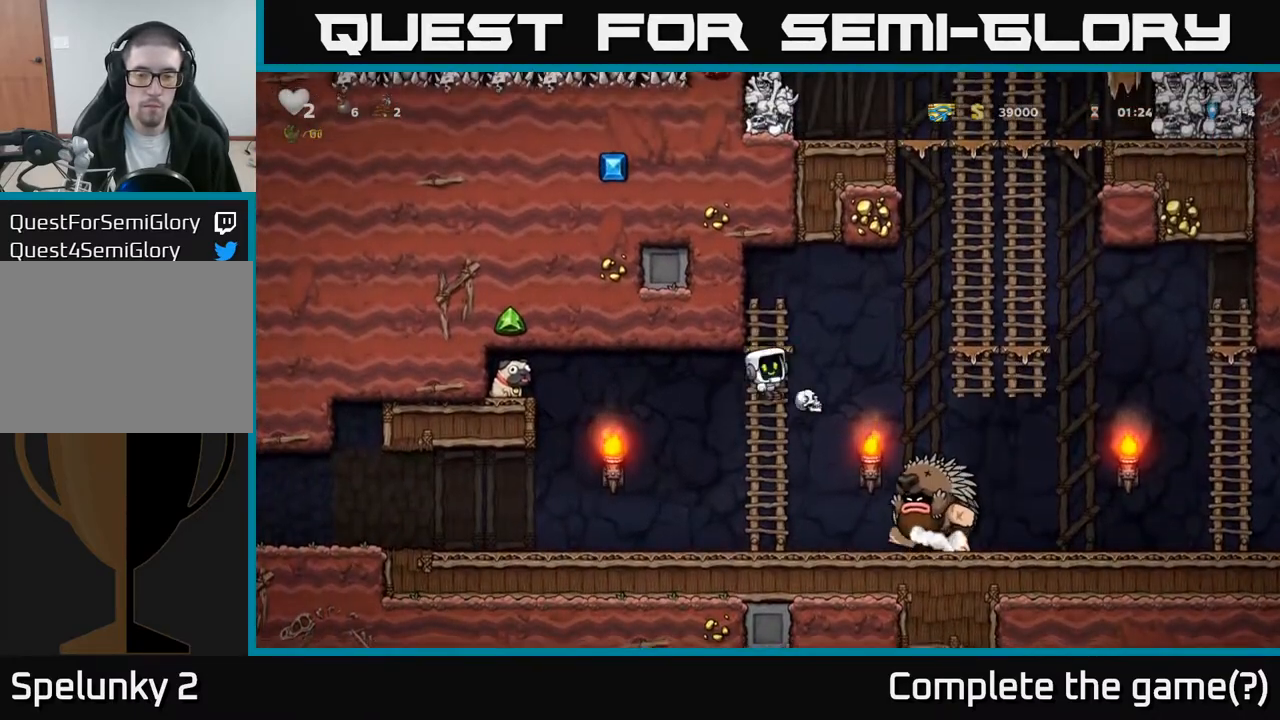
{"buttons": [], "left_stick": "center", "events": [[17, "DPAD_DOWN", "up"], [50, "X", "up"], [100, "DPAD_RIGHT", "up"], [117, "DPAD_UP", "down"], [500, "DPAD_UP", "up"]]}
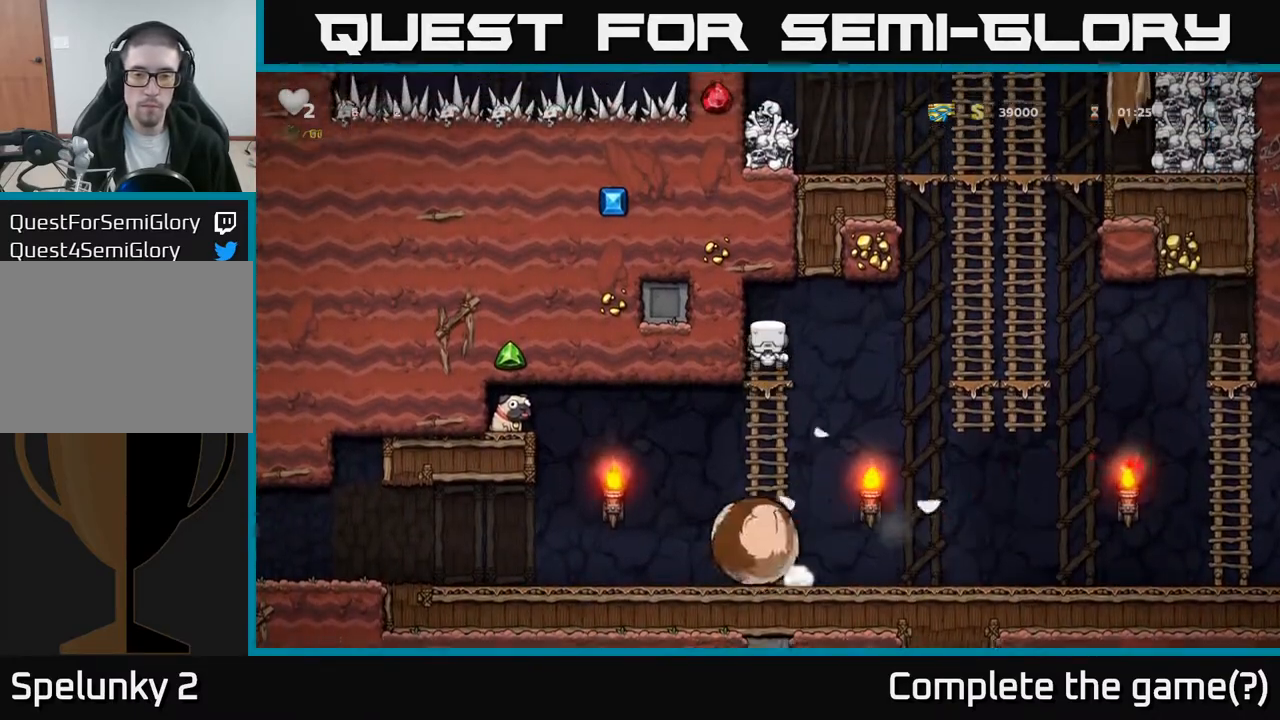
{"buttons": ["A", "DPAD_UP", "DPAD_RIGHT"], "left_stick": "center", "events": [[100, "DPAD_DOWN", "down"], [317, "DPAD_DOWN", "up"], [317, "DPAD_RIGHT", "down"], [383, "A", "down"], [433, "DPAD_UP", "down"]]}
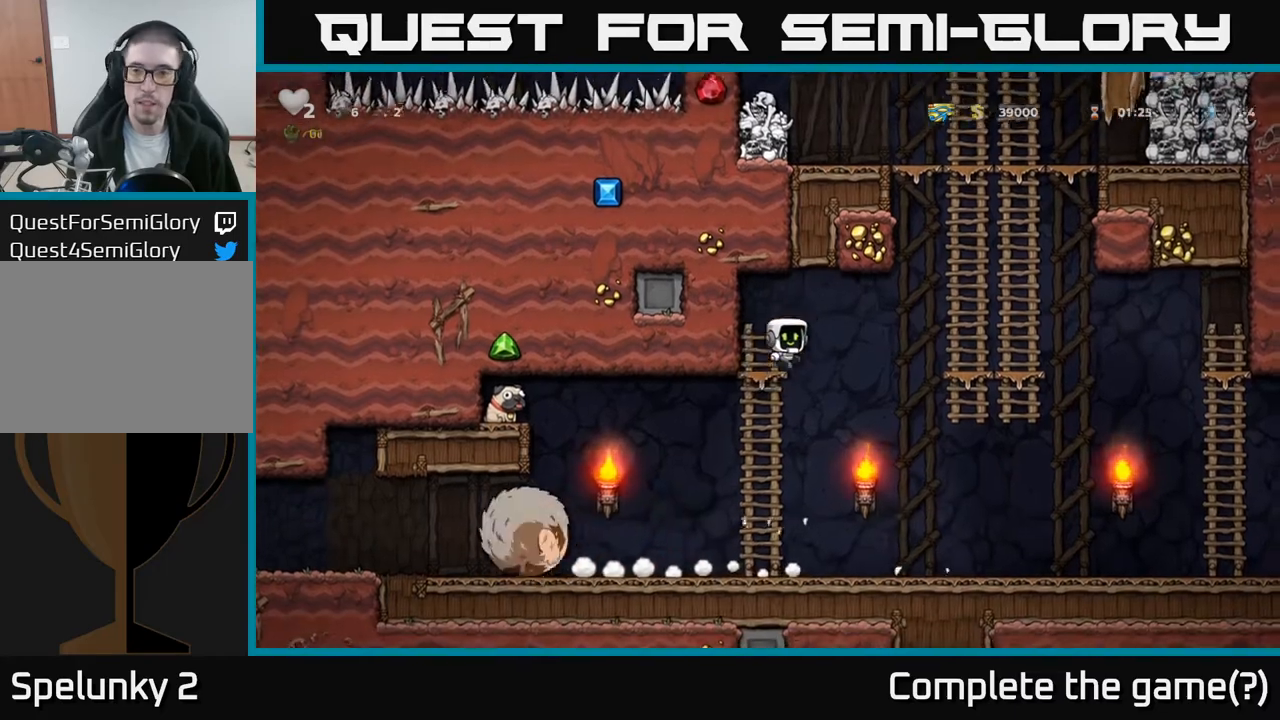
{"buttons": ["A", "DPAD_UP"], "left_stick": "center", "events": [[167, "DPAD_UP", "up"], [200, "A", "up"], [233, "DPAD_UP", "down"], [383, "DPAD_RIGHT", "up"], [417, "A", "down"]]}